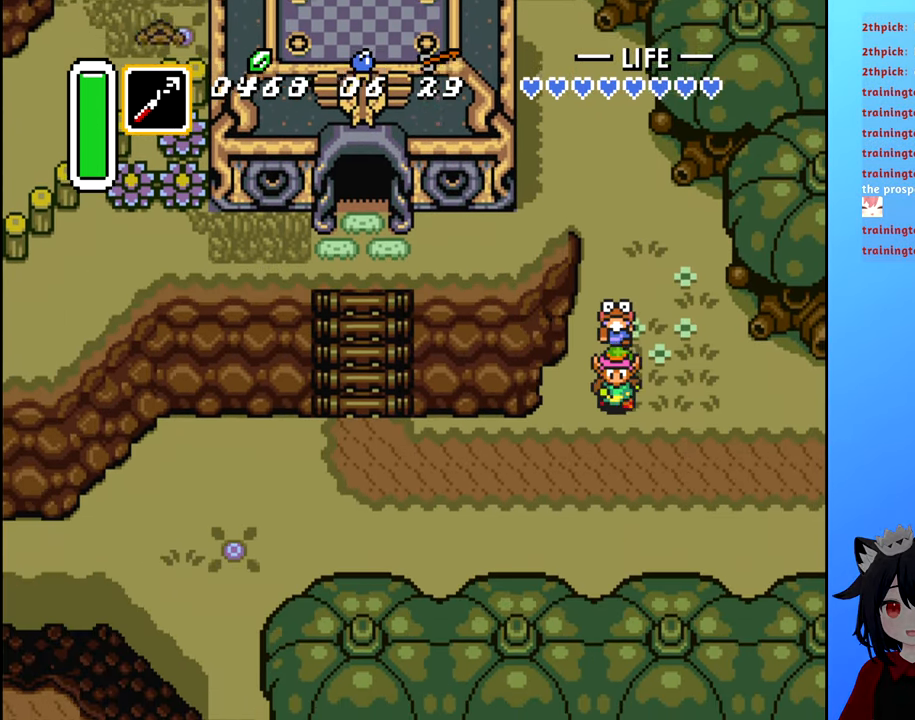
Gameplay with a controller (Nintendo layout); each line is a JSON object with the inputs held at the frame after it. "events" lists button and stick changes between this image and that frame as [ms after this image, input, new state], when the widget could be followed in between. Not read: L3 R3.
{"buttons": ["DPAD_DOWN", "DPAD_LEFT"], "events": [[66, "DPAD_LEFT", "down"]]}
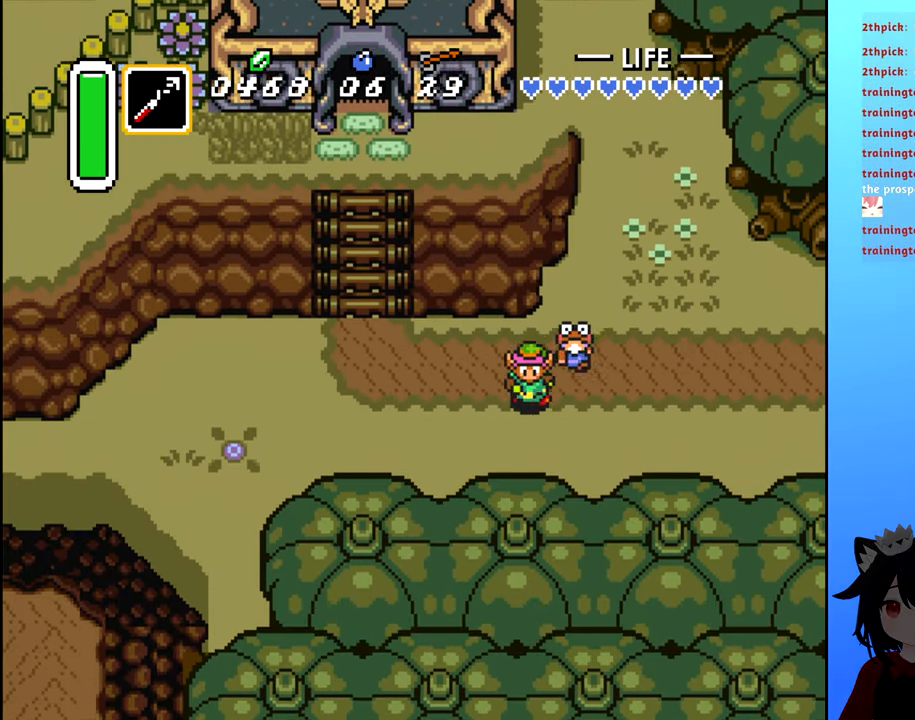
{"buttons": ["DPAD_LEFT"], "events": [[116, "DPAD_DOWN", "up"]]}
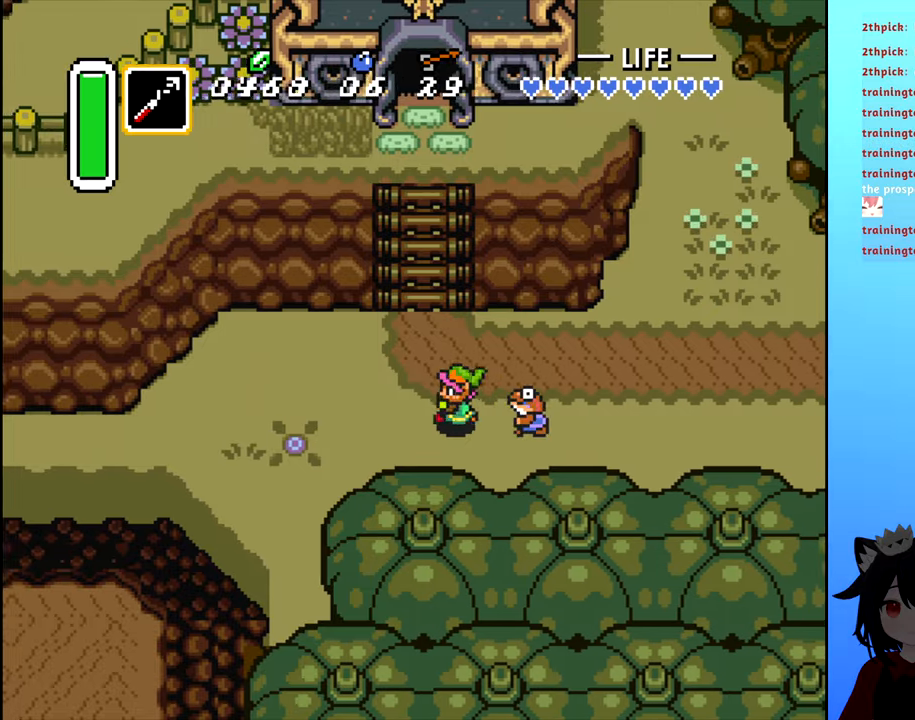
{"buttons": ["DPAD_DOWN", "DPAD_LEFT"], "events": [[167, "DPAD_DOWN", "down"]]}
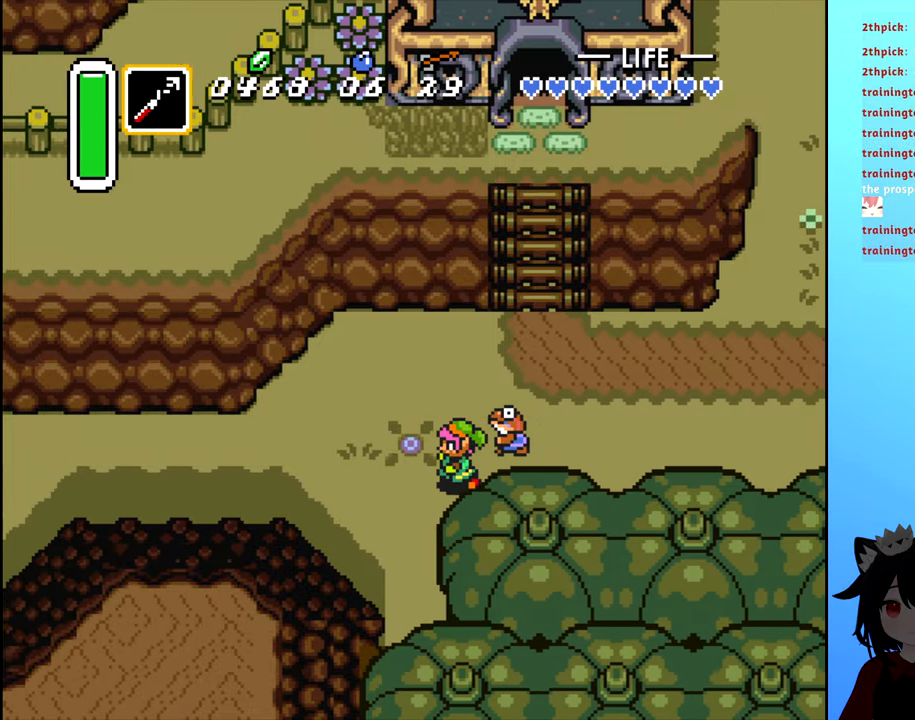
{"buttons": ["DPAD_DOWN", "DPAD_LEFT"], "events": [[117, "DPAD_DOWN", "up"], [183, "DPAD_DOWN", "down"], [450, "DPAD_DOWN", "up"], [500, "DPAD_DOWN", "down"]]}
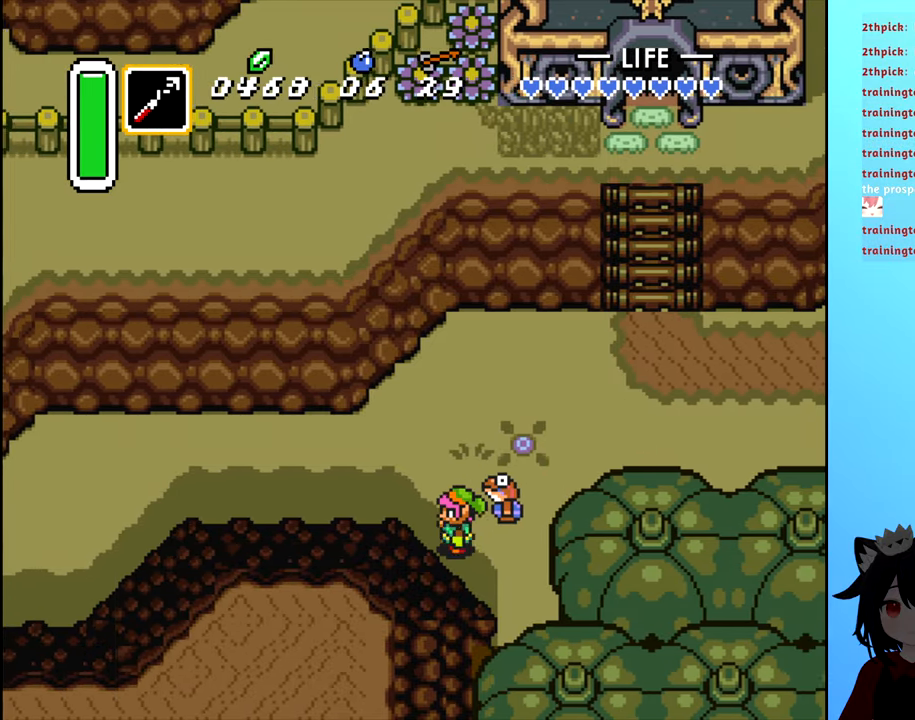
{"buttons": ["DPAD_DOWN", "DPAD_LEFT"], "events": [[67, "DPAD_DOWN", "up"], [483, "DPAD_DOWN", "down"]]}
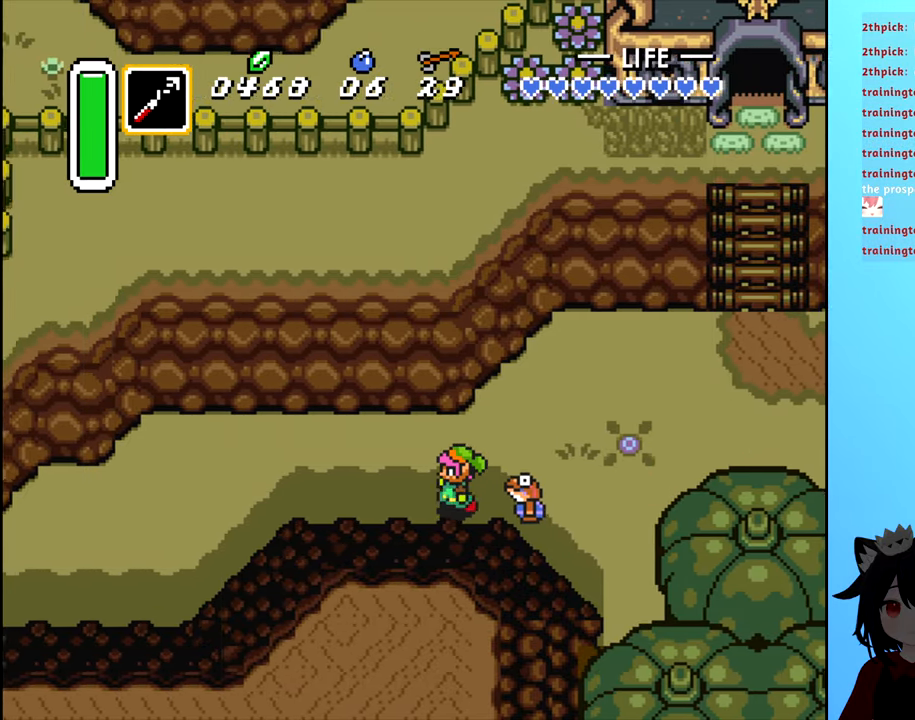
{"buttons": ["DPAD_LEFT"], "events": [[150, "DPAD_DOWN", "up"]]}
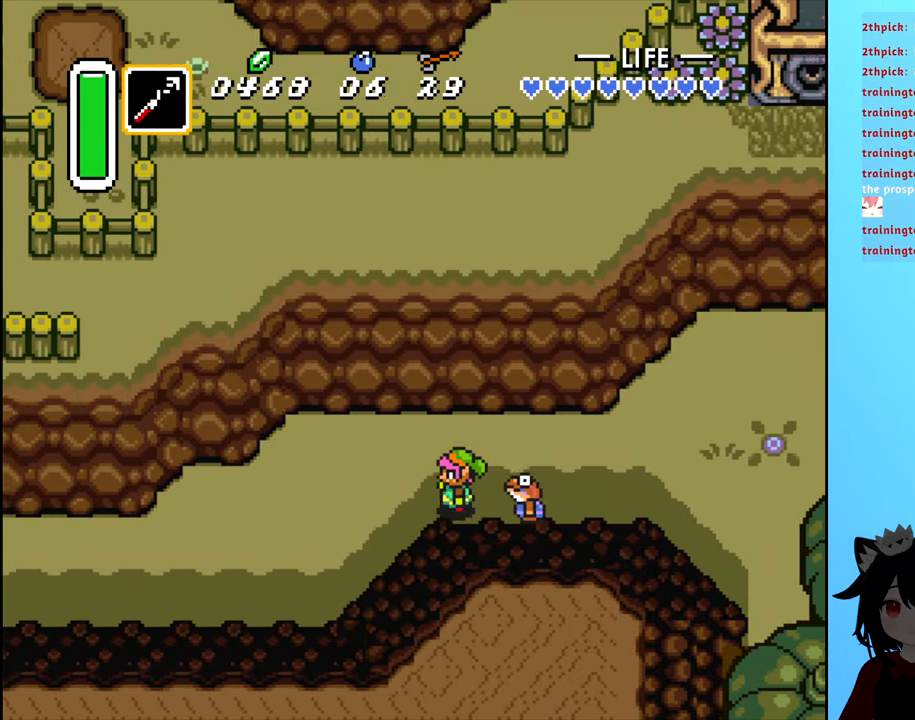
{"buttons": ["DPAD_LEFT"], "events": []}
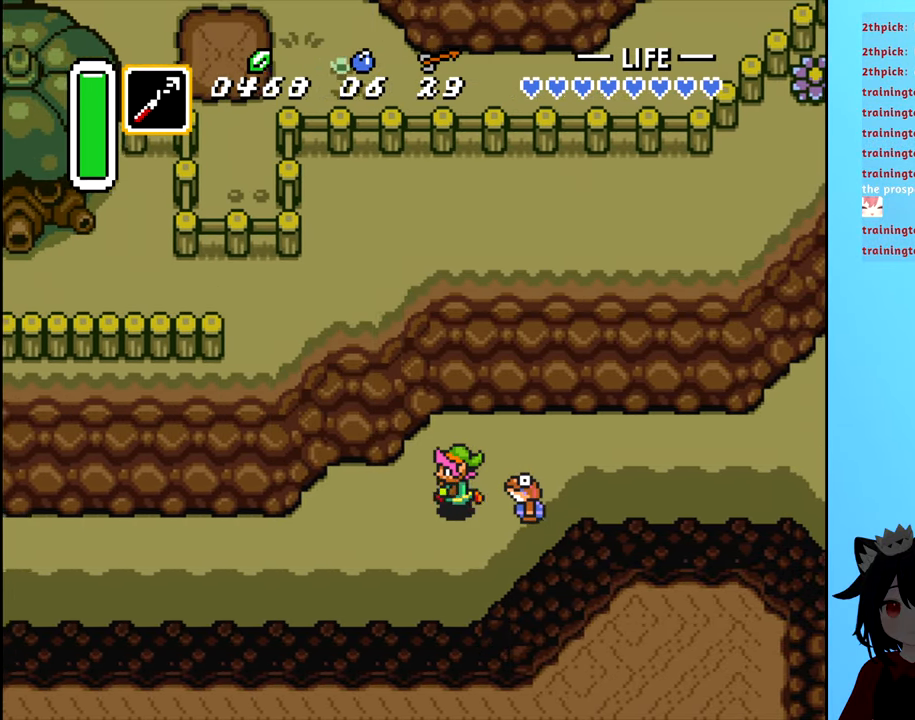
{"buttons": ["DPAD_DOWN", "DPAD_LEFT"], "events": [[283, "DPAD_DOWN", "down"]]}
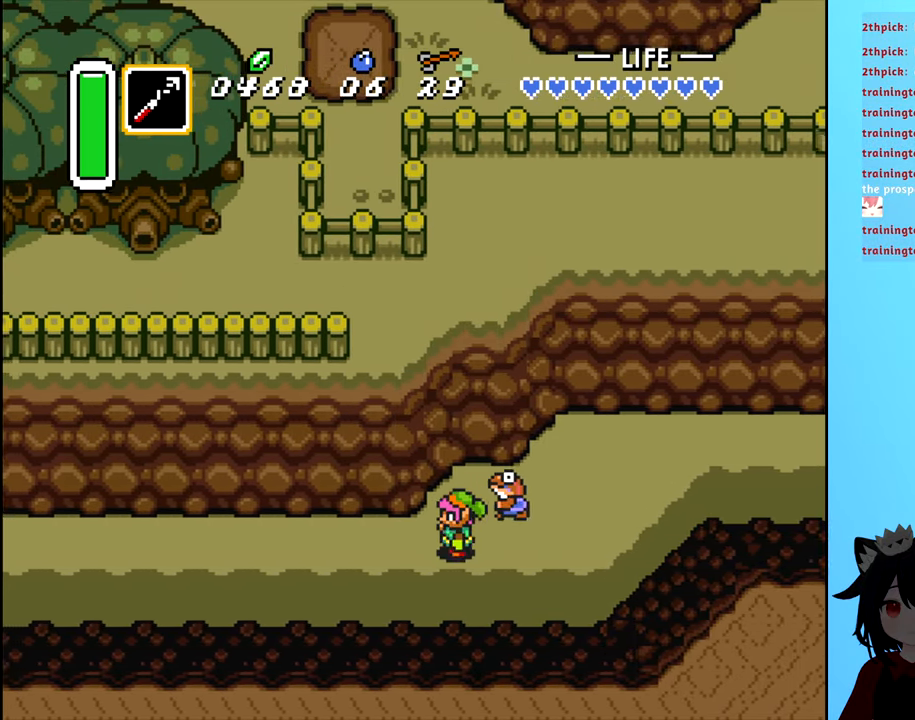
{"buttons": ["DPAD_LEFT"], "events": [[150, "DPAD_DOWN", "up"]]}
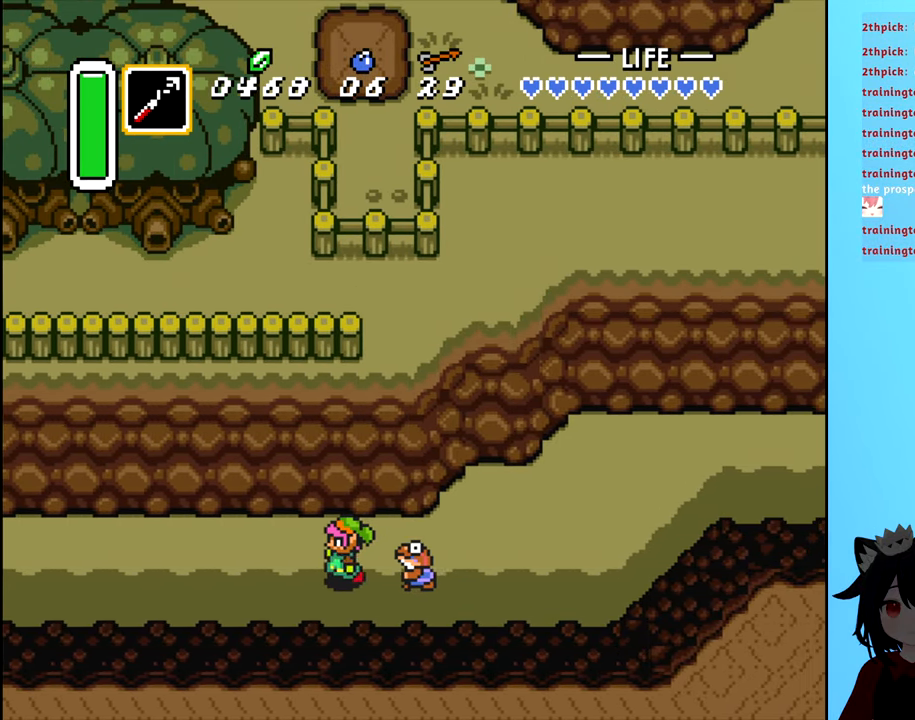
{"buttons": ["DPAD_LEFT"], "events": []}
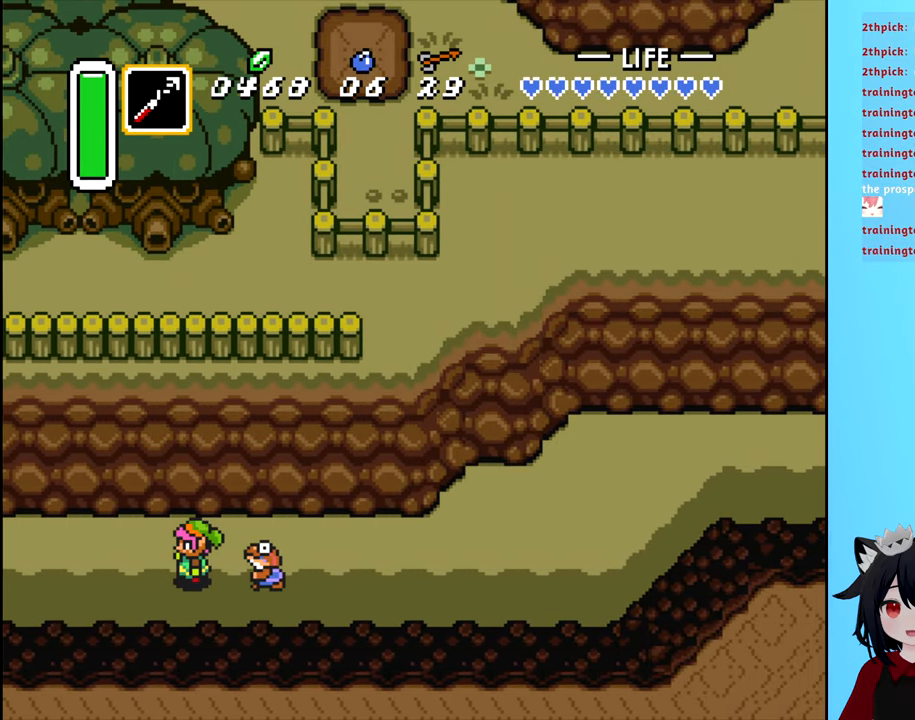
{"buttons": ["DPAD_LEFT"], "events": []}
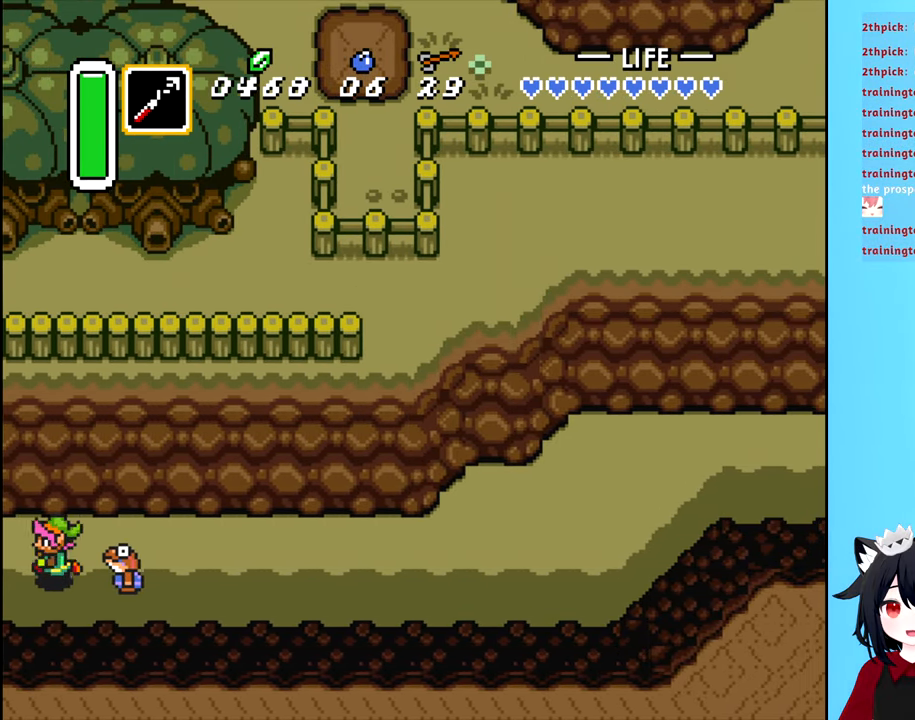
{"buttons": [], "events": [[467, "DPAD_LEFT", "up"]]}
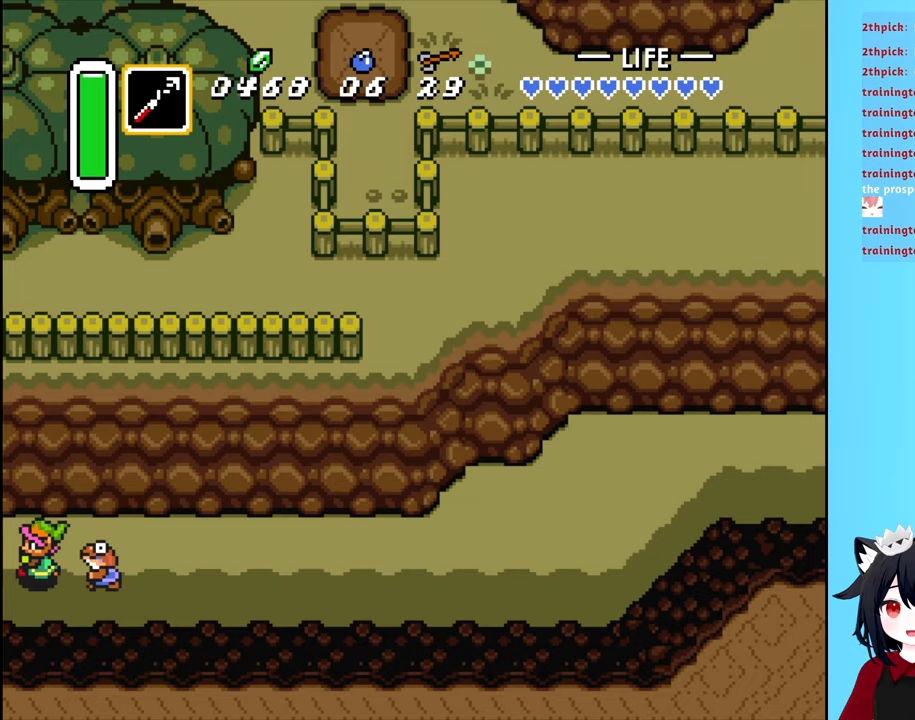
{"buttons": [], "events": []}
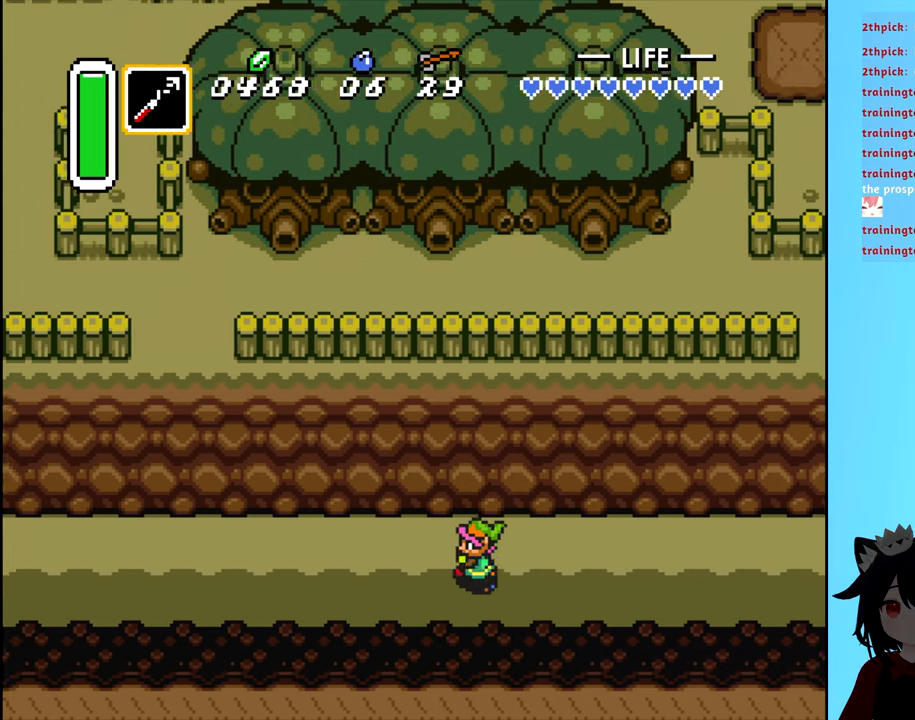
{"buttons": ["DPAD_LEFT"], "events": [[284, "DPAD_LEFT", "down"]]}
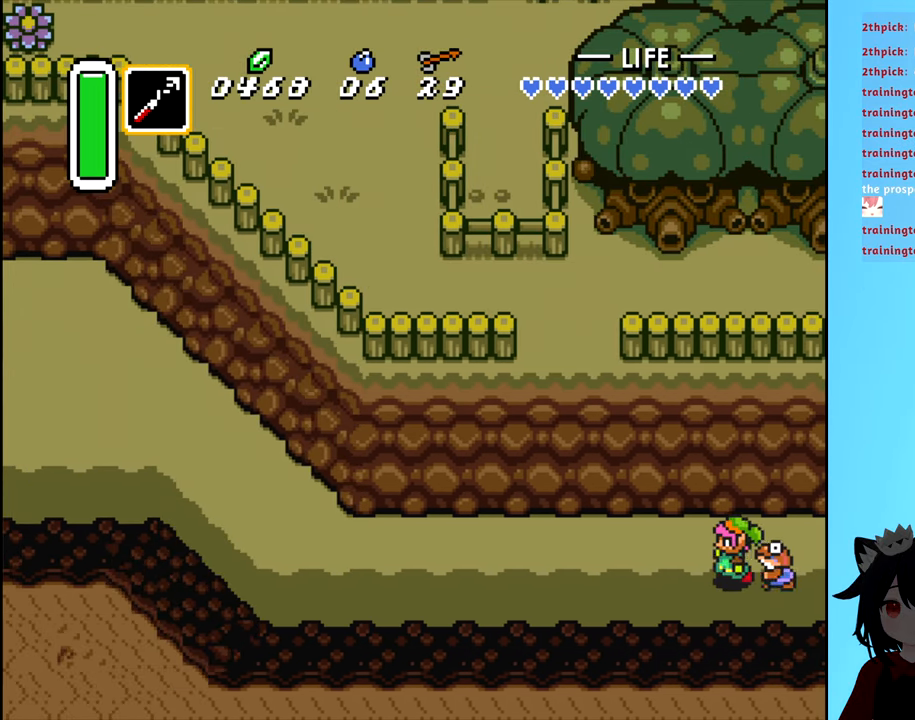
{"buttons": ["DPAD_LEFT"], "events": []}
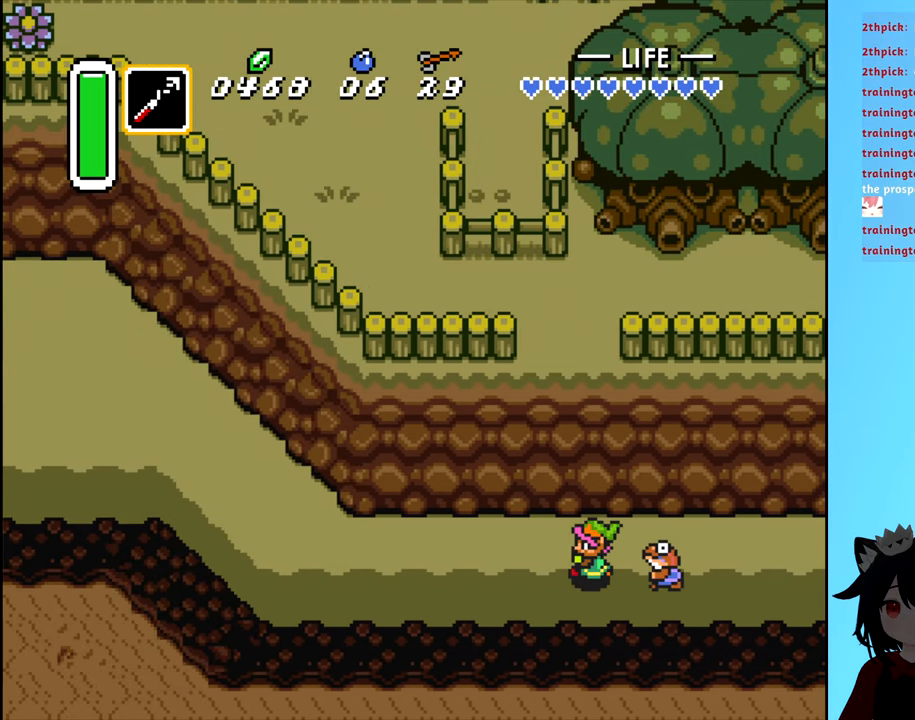
{"buttons": ["DPAD_LEFT"], "events": []}
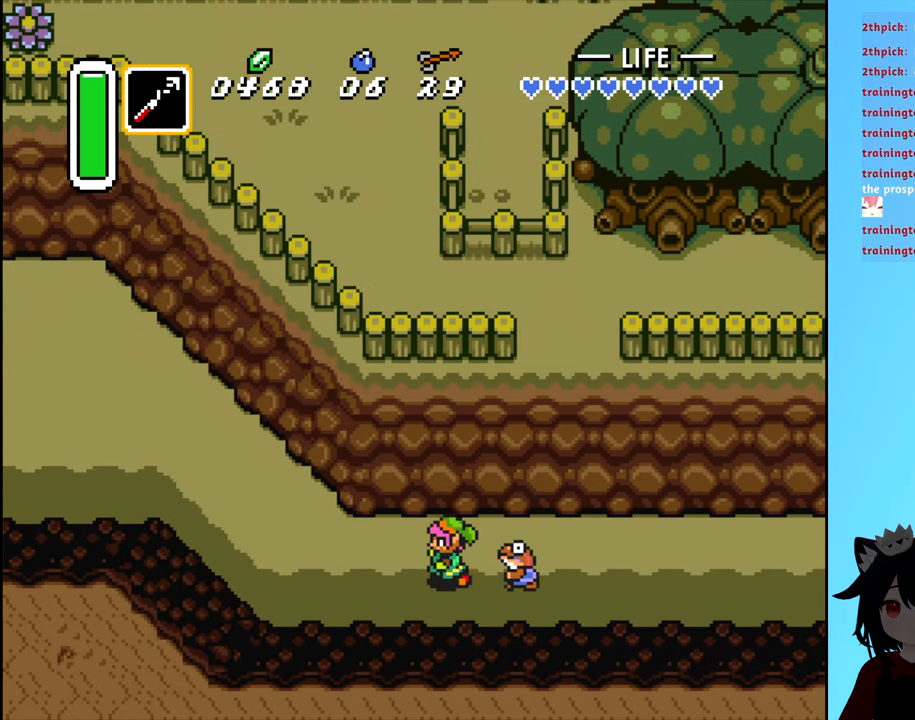
{"buttons": ["DPAD_LEFT"], "events": []}
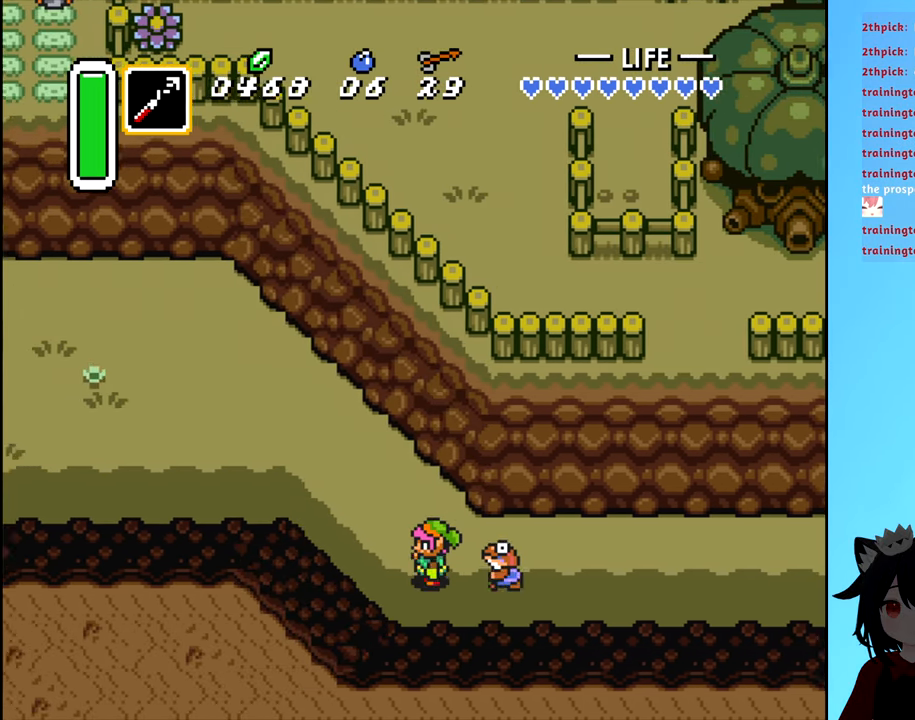
{"buttons": ["DPAD_UP", "DPAD_LEFT"], "events": [[34, "DPAD_UP", "down"]]}
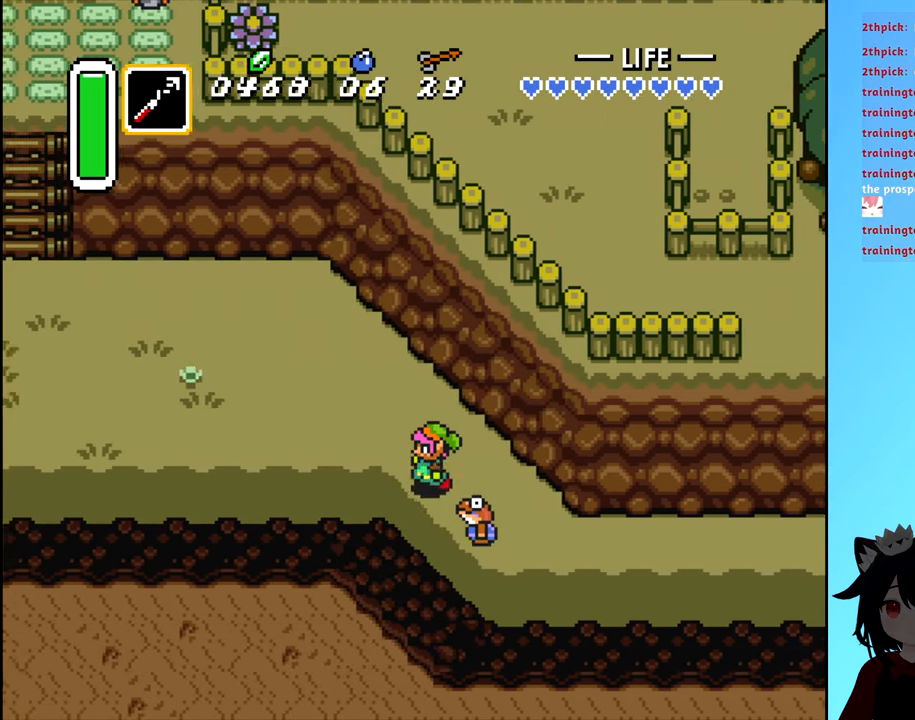
{"buttons": ["DPAD_LEFT"], "events": [[17, "DPAD_UP", "up"]]}
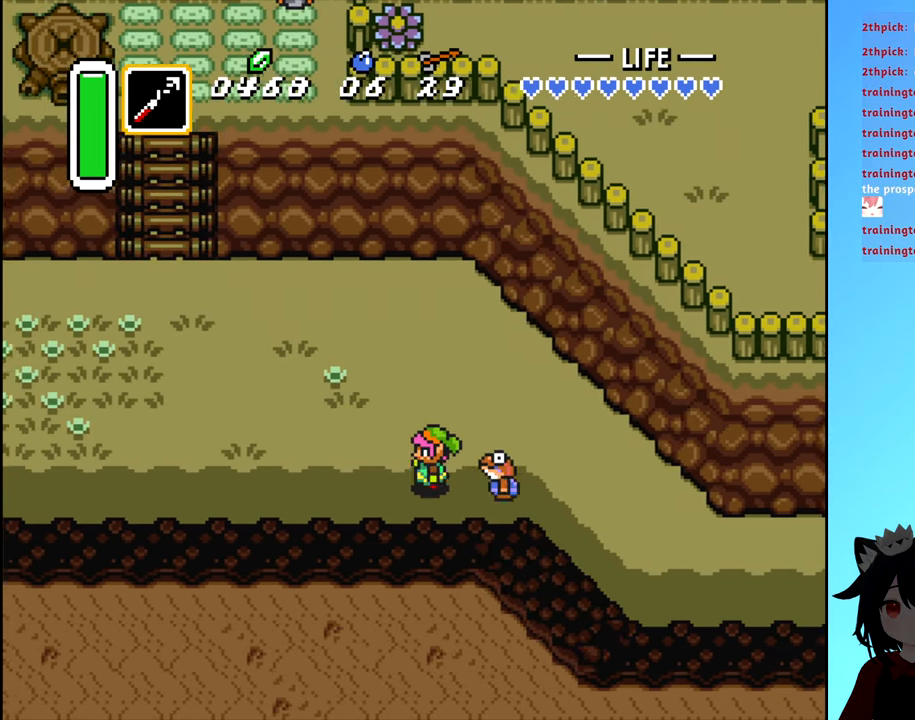
{"buttons": ["DPAD_LEFT"], "events": []}
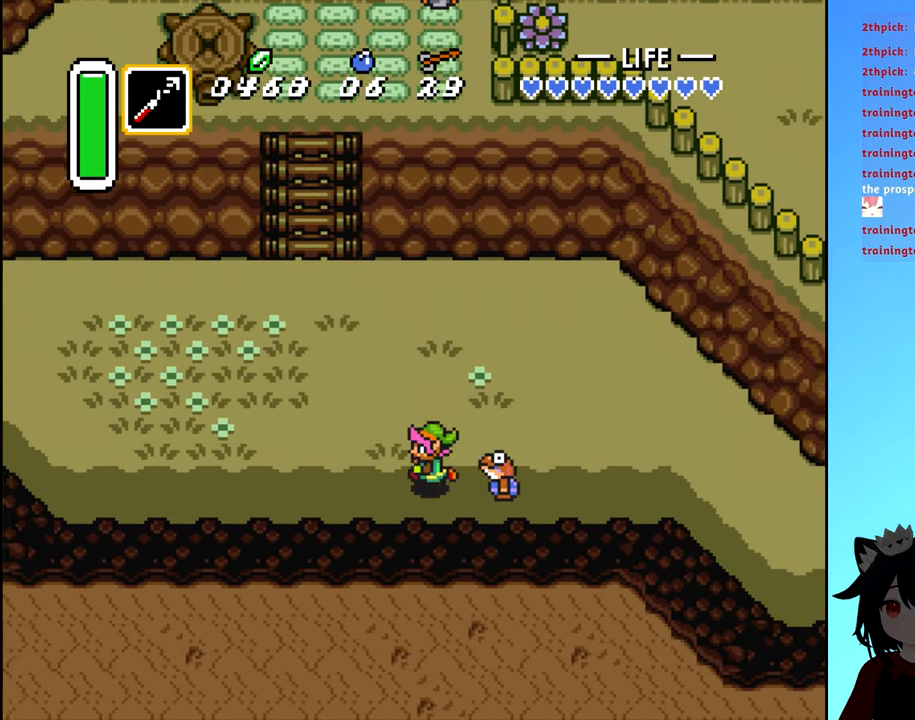
{"buttons": ["DPAD_UP"], "events": [[300, "DPAD_UP", "down"], [367, "DPAD_LEFT", "up"]]}
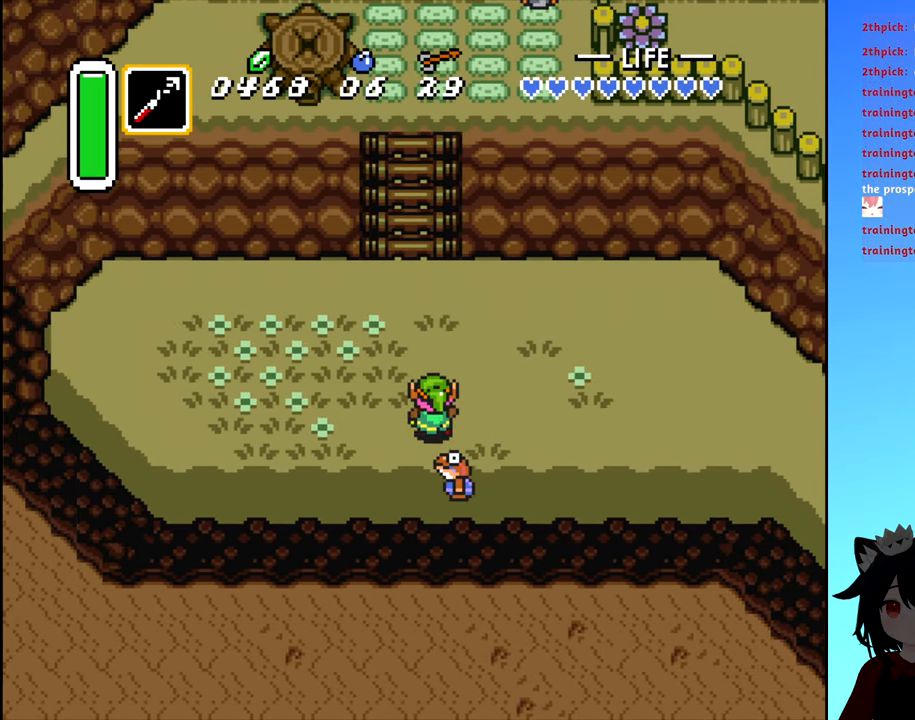
{"buttons": ["DPAD_UP"], "events": []}
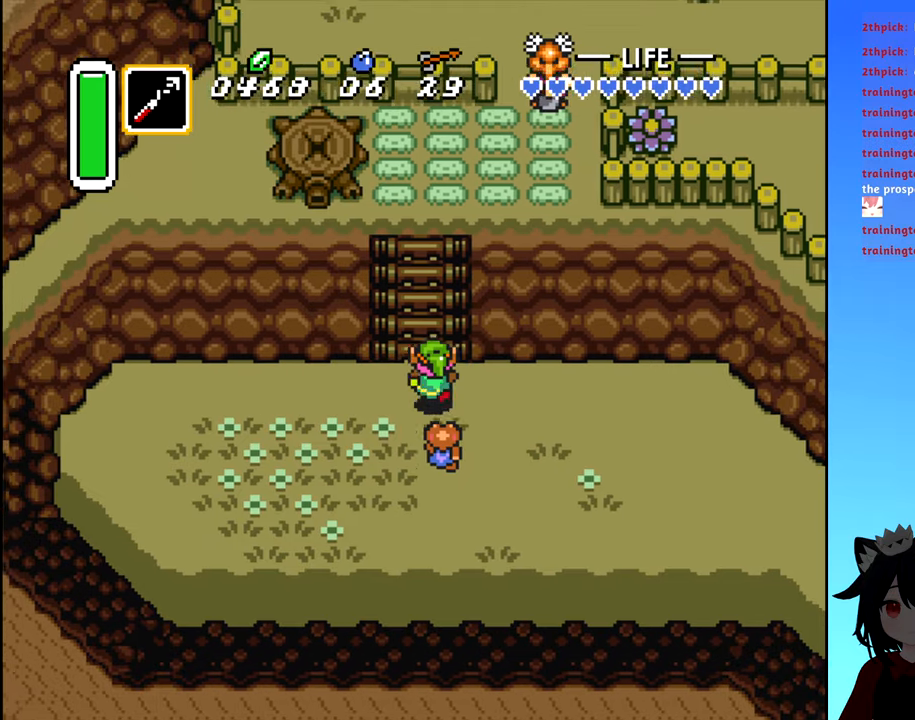
{"buttons": ["DPAD_UP"], "events": []}
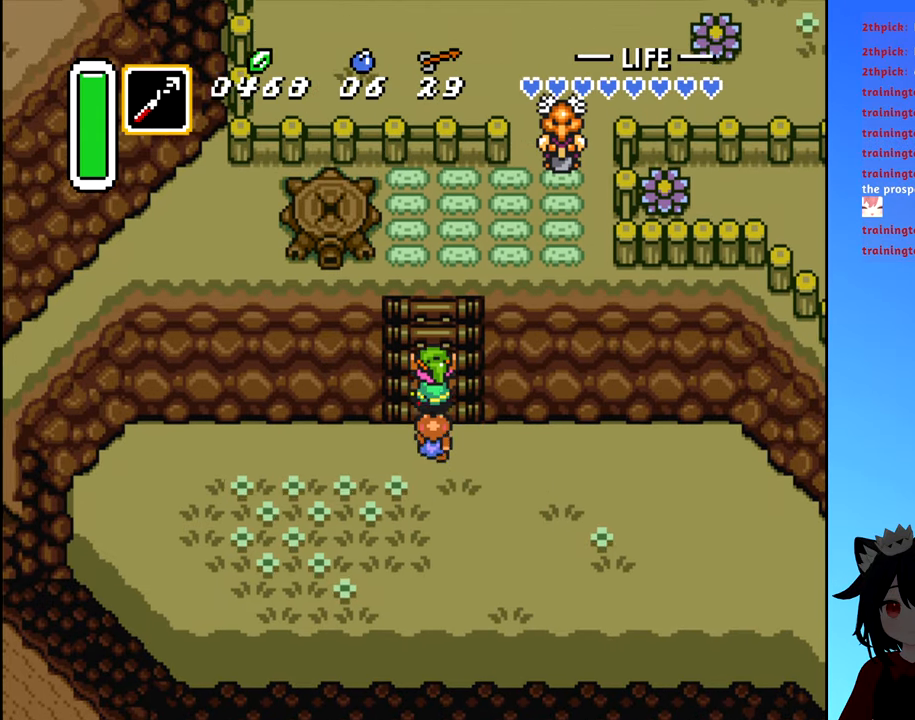
{"buttons": ["DPAD_UP"], "events": []}
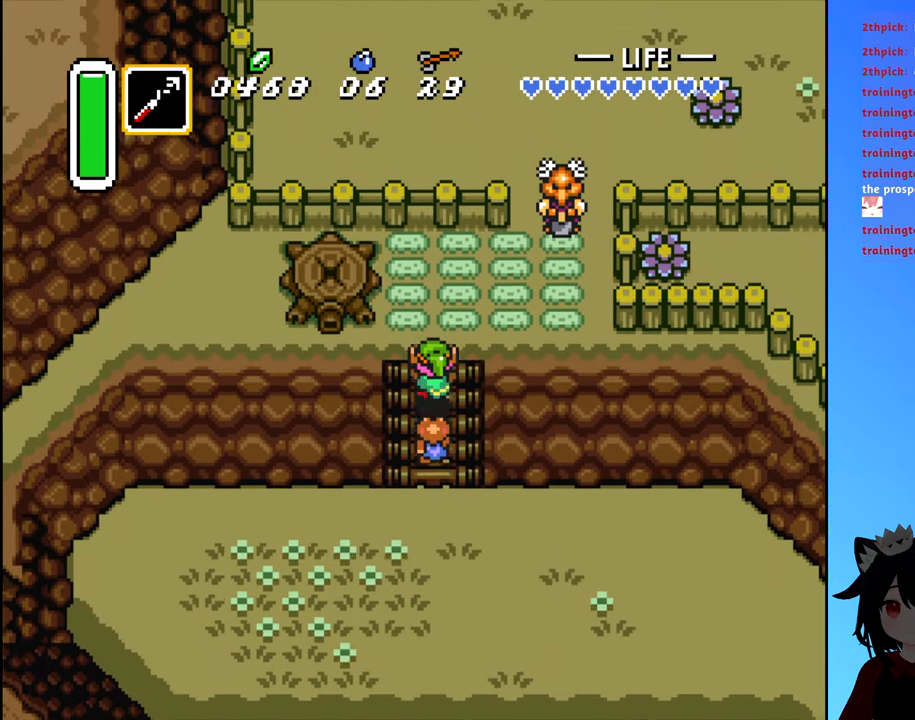
{"buttons": ["DPAD_UP"], "events": []}
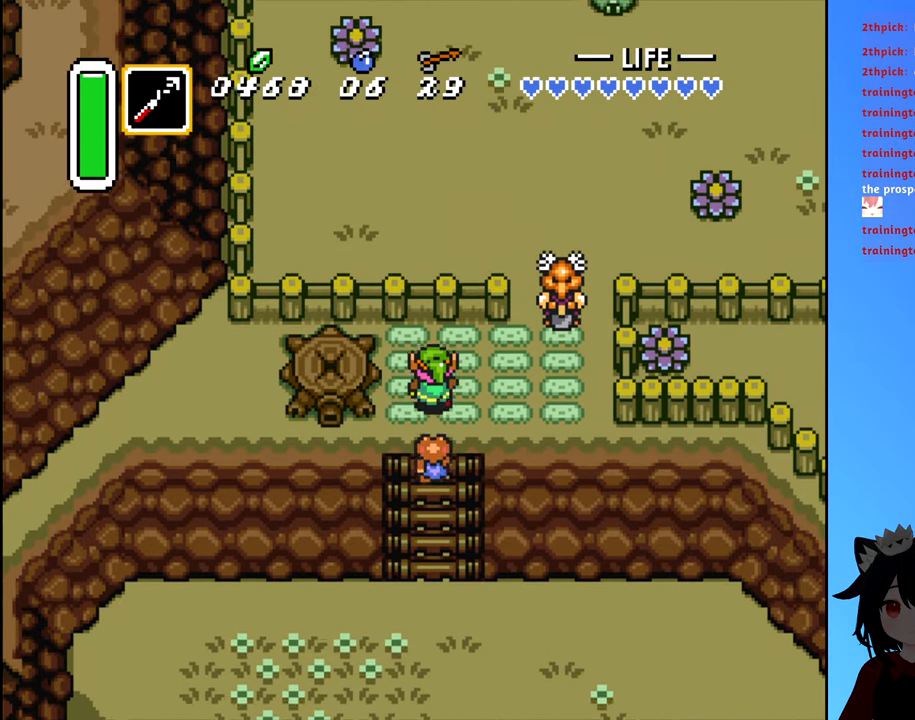
{"buttons": ["DPAD_UP"], "events": [[83, "DPAD_RIGHT", "down"], [150, "DPAD_UP", "up"], [450, "DPAD_UP", "down"], [500, "DPAD_RIGHT", "up"]]}